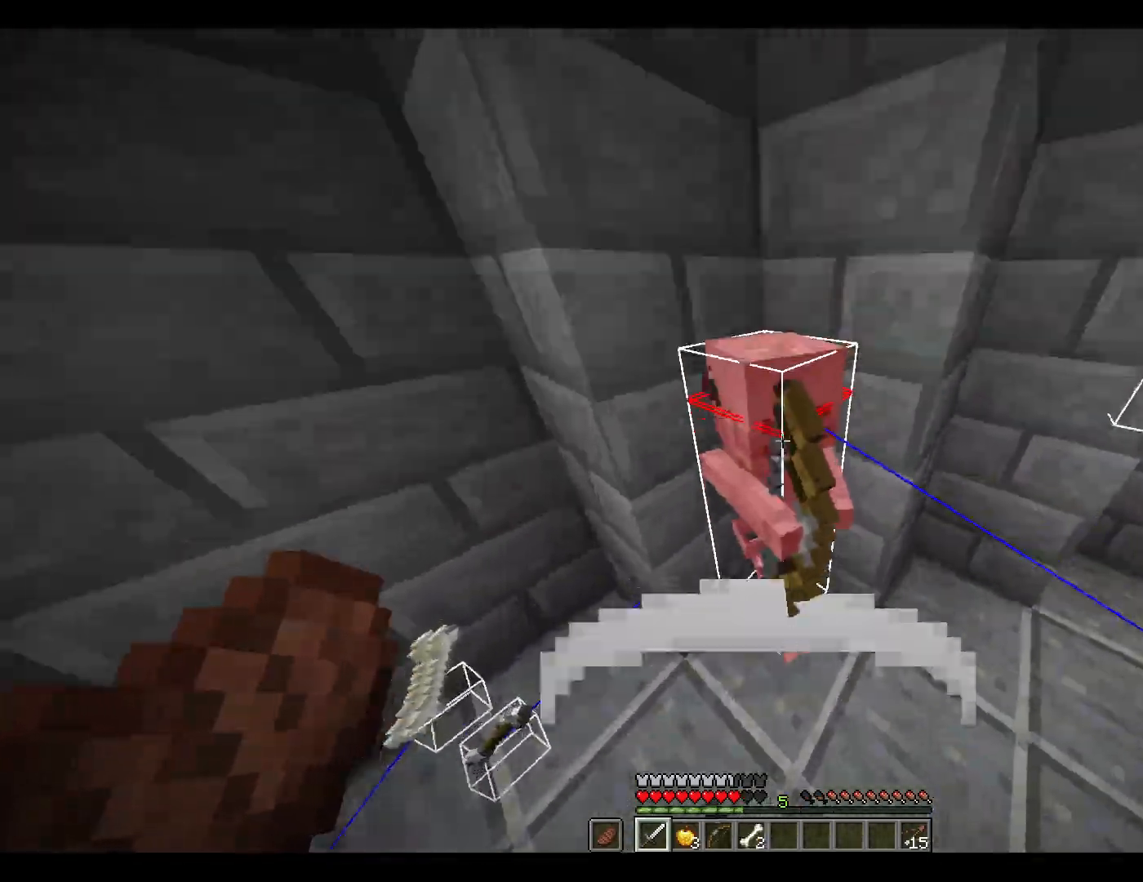
Gameplay with keyboard and mouse; each line is a JSON object with the keys and mouse buttons held at the frame after it. "events" lists presses ("down") and releases ("up") of "1", "2", "3", "4", "5", "a", "alt", "c", "ctrl", "d", "e", "escape", "f", "q", "r", "s", "shift", "space", "tab", "v", "w", "x", "y", "mouse_left", "mouse_middle", "mouse_right", "mouse_wheel_up" and "mouse_wheel_down" between this image and that frame as [ms after this image, input, new state], when the widget could be followed in between. "mouse_left", "mouse_middle", "mouse_right", "mouse_wheel_up", "mouse_wheel_down" = the "left", "middle", "right", "wheel_up", "wheel_down" buttons of the "mouse" list. No other keys are recorded. Fast repeated clicks can show as one long hold. Mouse movement is not recorded.
{"keys": ["space"], "mouse": [], "events": [[133, "space", "up"], [333, "mouse_left", "down"], [417, "mouse_left", "up"], [467, "space", "down"]]}
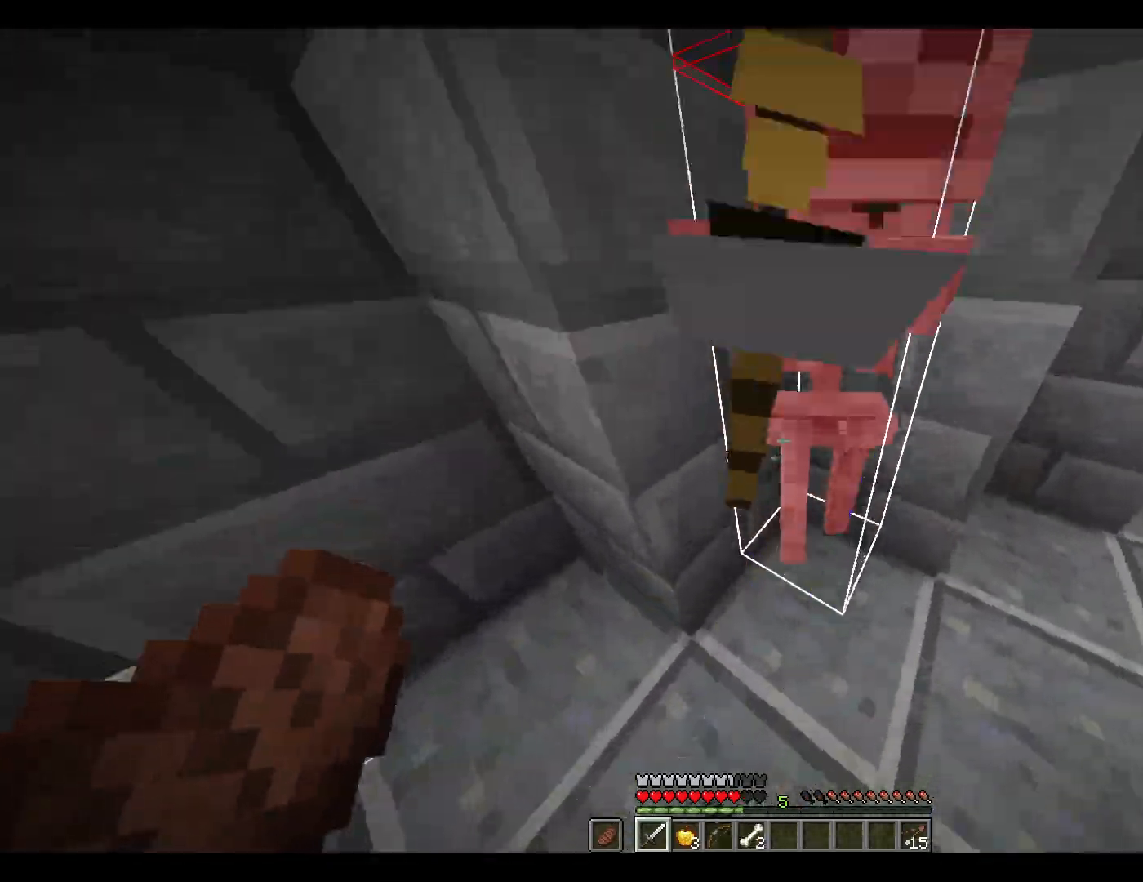
{"keys": [], "mouse": [], "events": [[167, "space", "up"], [400, "mouse_left", "down"], [500, "mouse_left", "up"]]}
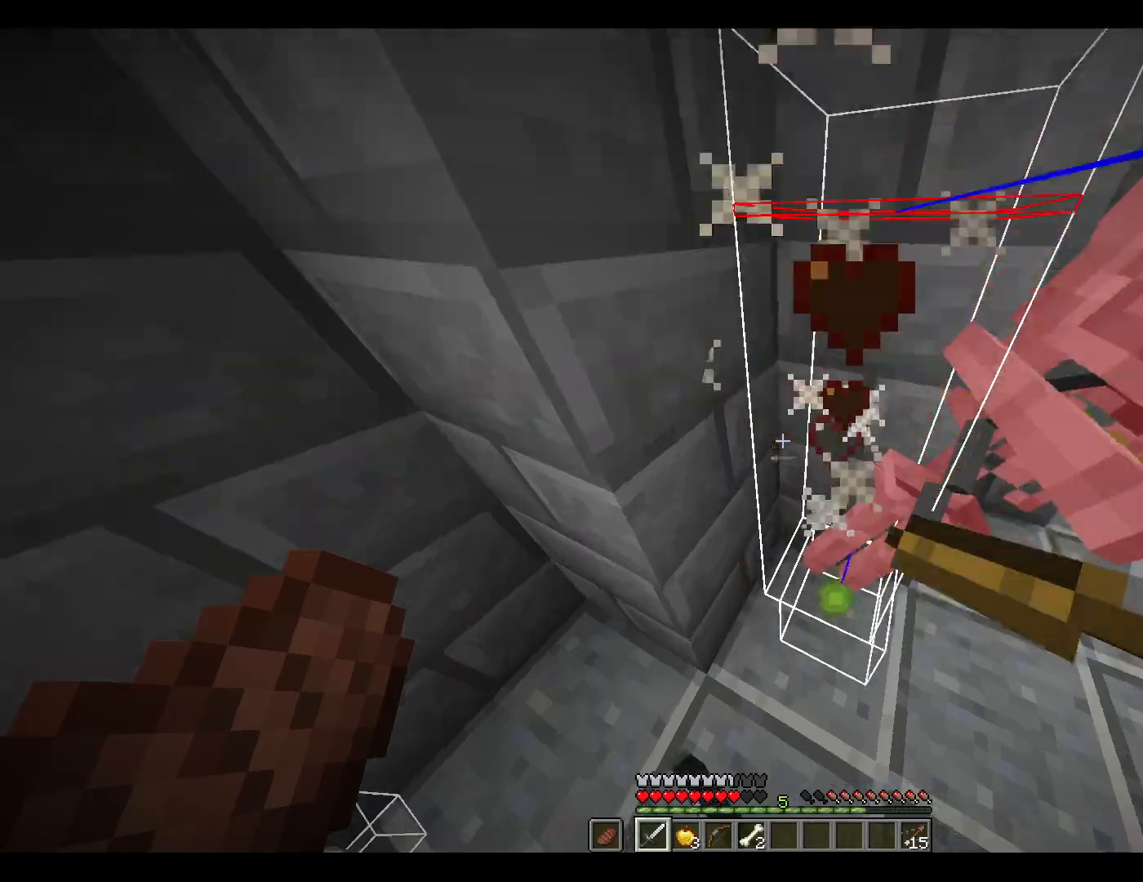
{"keys": ["a", "w"], "mouse": [], "events": [[33, "d", "down"], [283, "d", "up"], [317, "w", "down"], [367, "a", "down"]]}
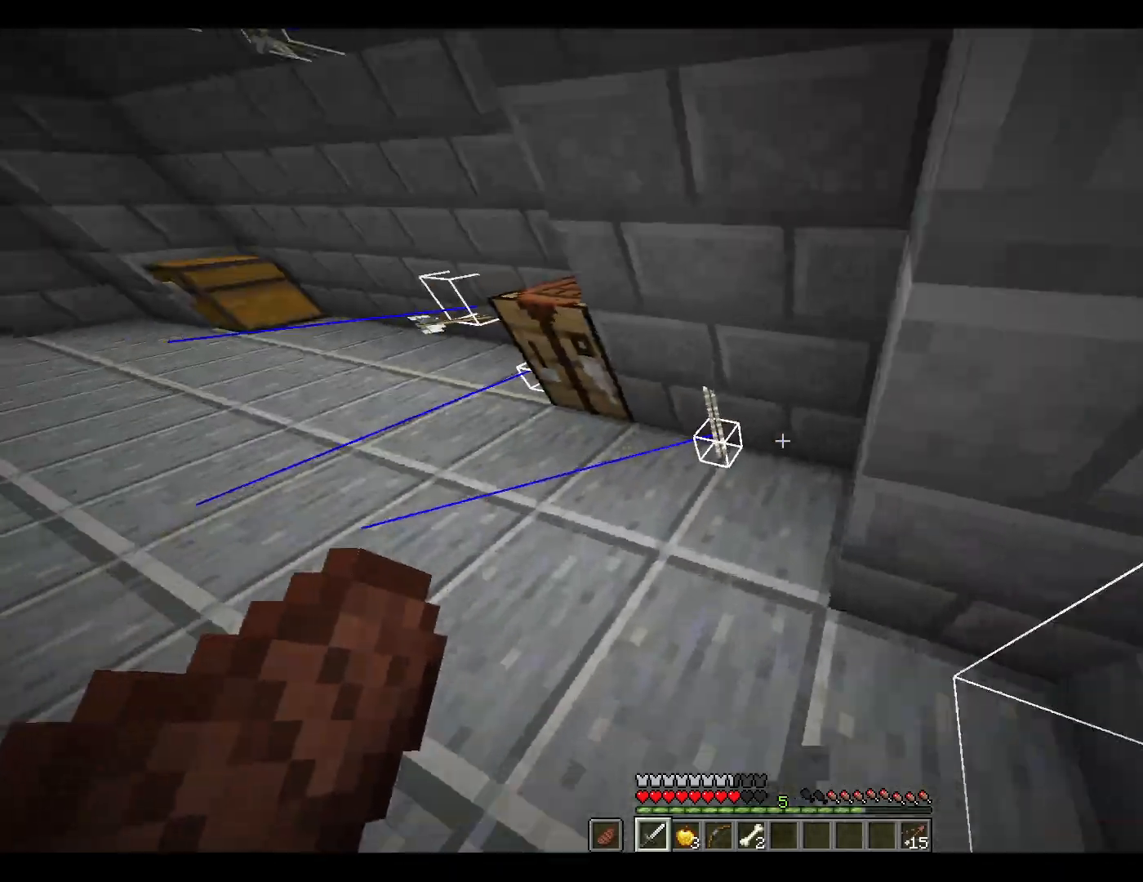
{"keys": ["a", "w"], "mouse": [], "events": []}
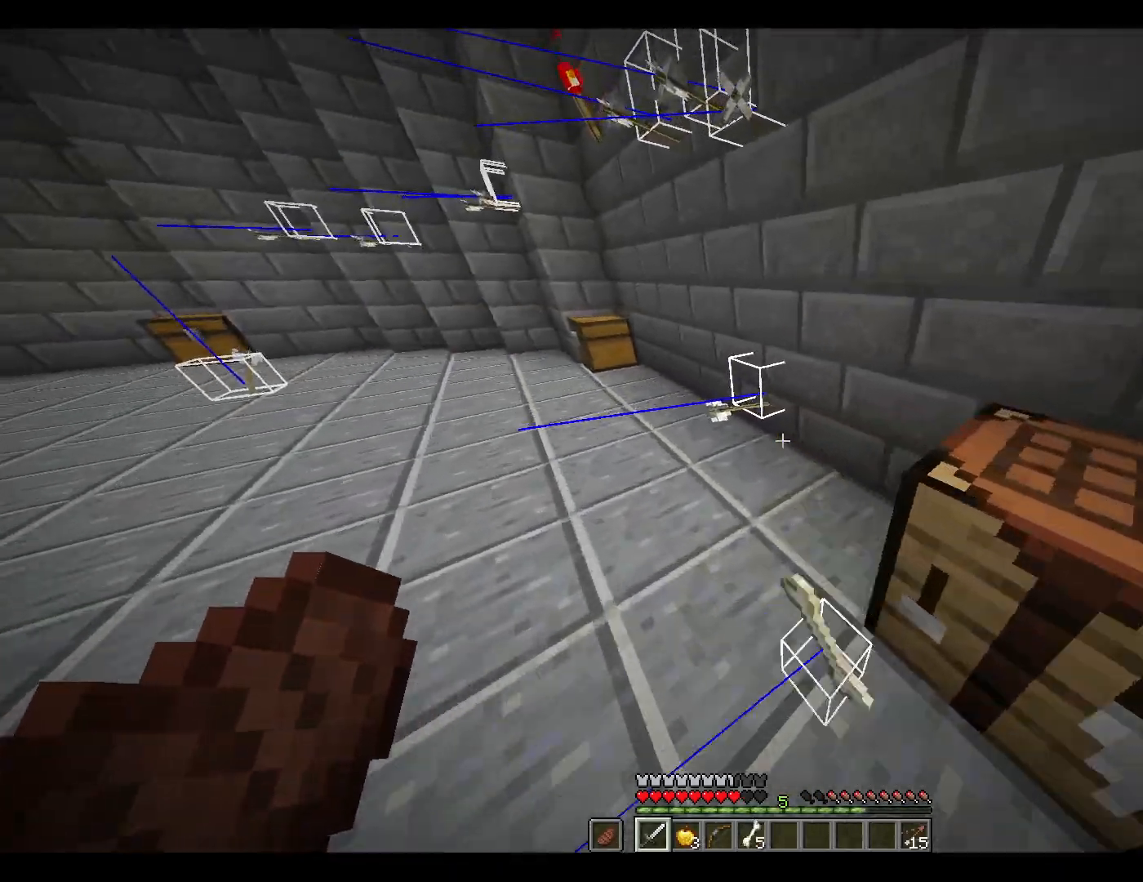
{"keys": ["a", "w"], "mouse": [], "events": [[317, "a", "up"], [450, "a", "down"]]}
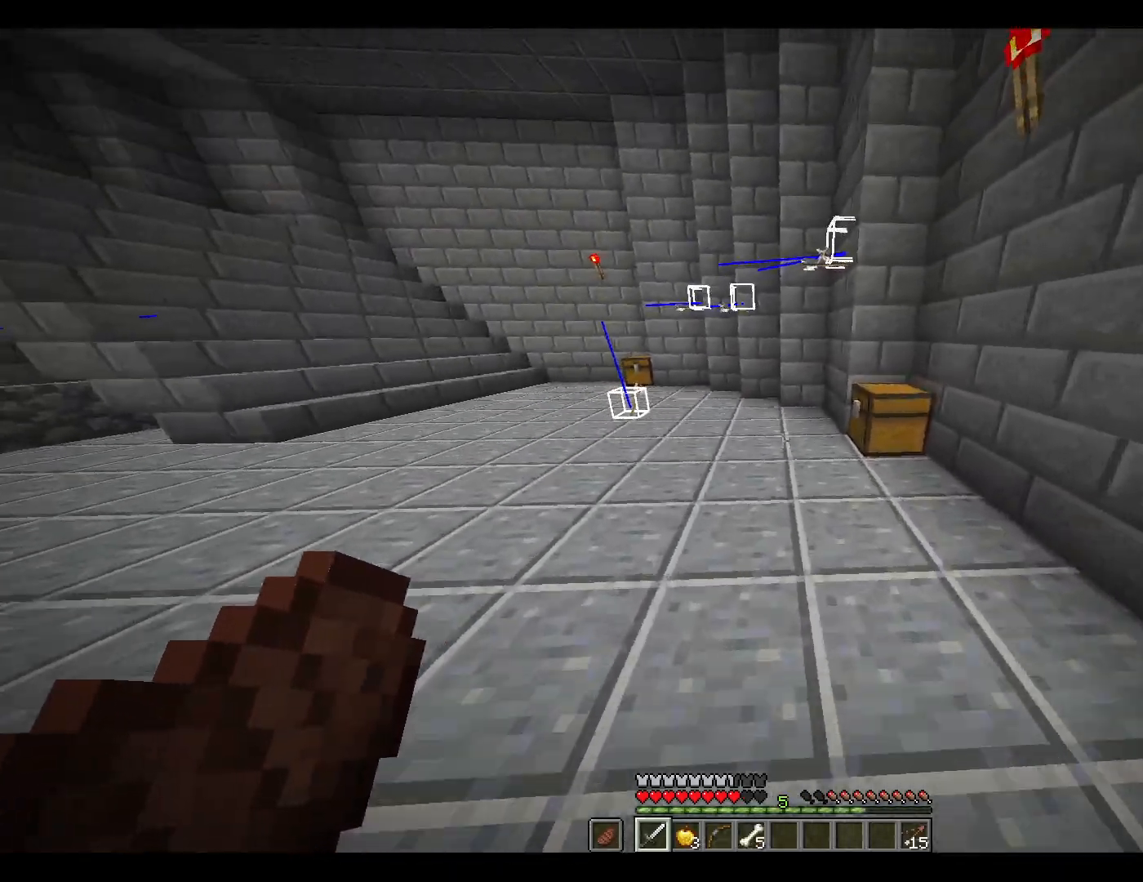
{"keys": ["w"], "mouse": [], "events": [[200, "a", "up"]]}
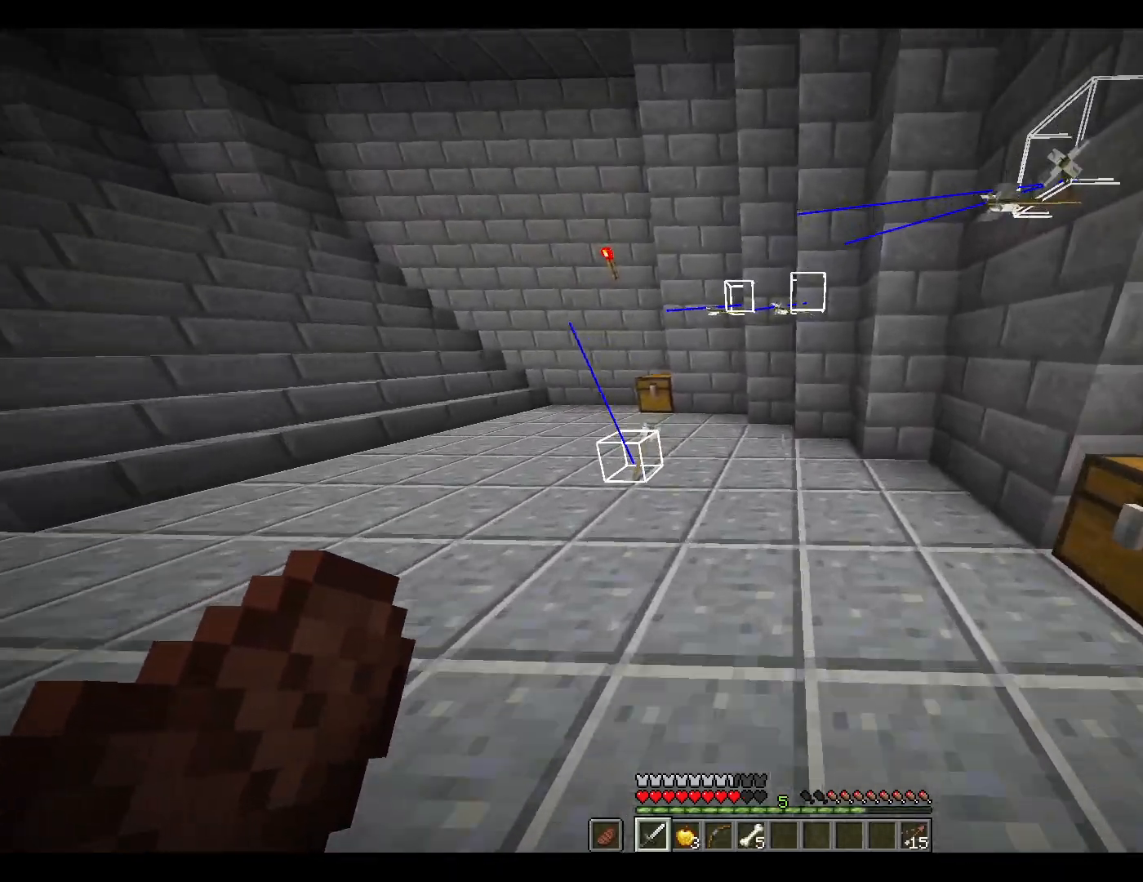
{"keys": ["w"], "mouse": [], "events": [[67, "a", "down"], [500, "a", "up"]]}
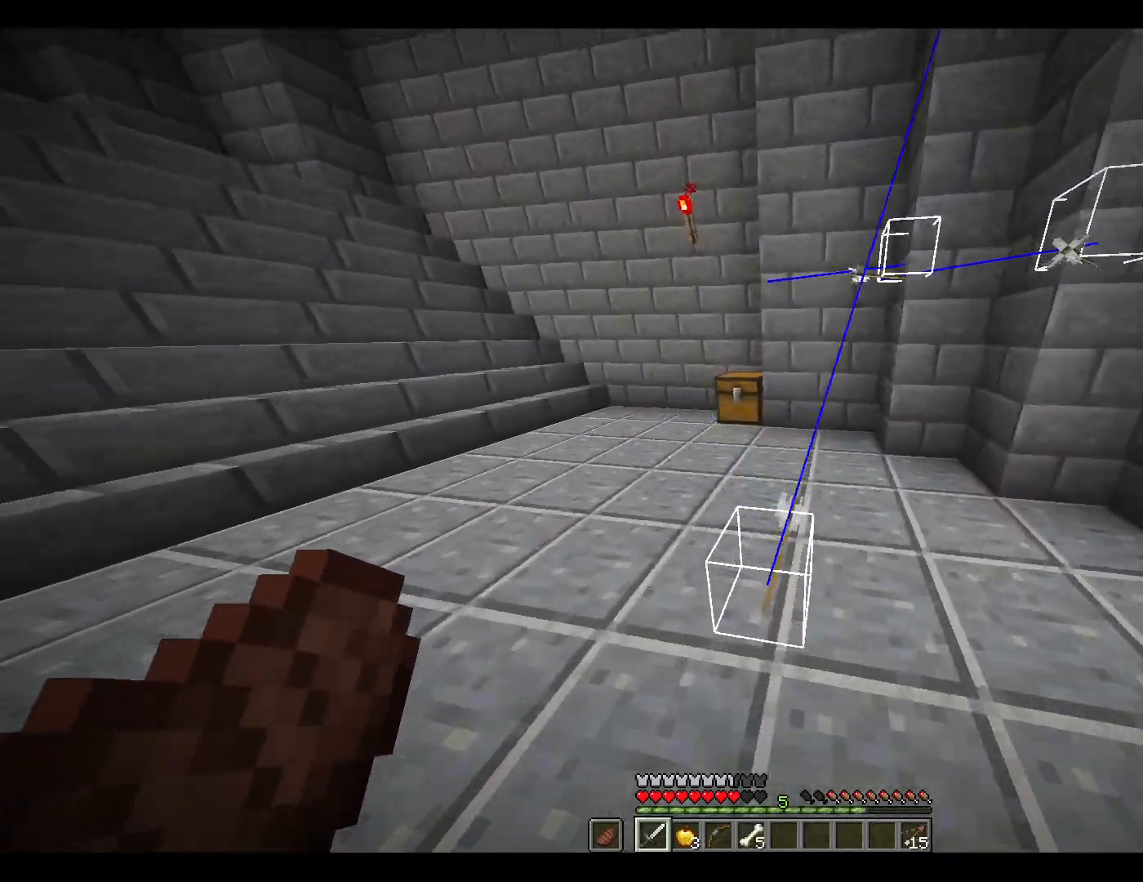
{"keys": [], "mouse": [], "events": [[283, "mouse_right", "down"], [367, "mouse_right", "up"], [367, "w", "up"]]}
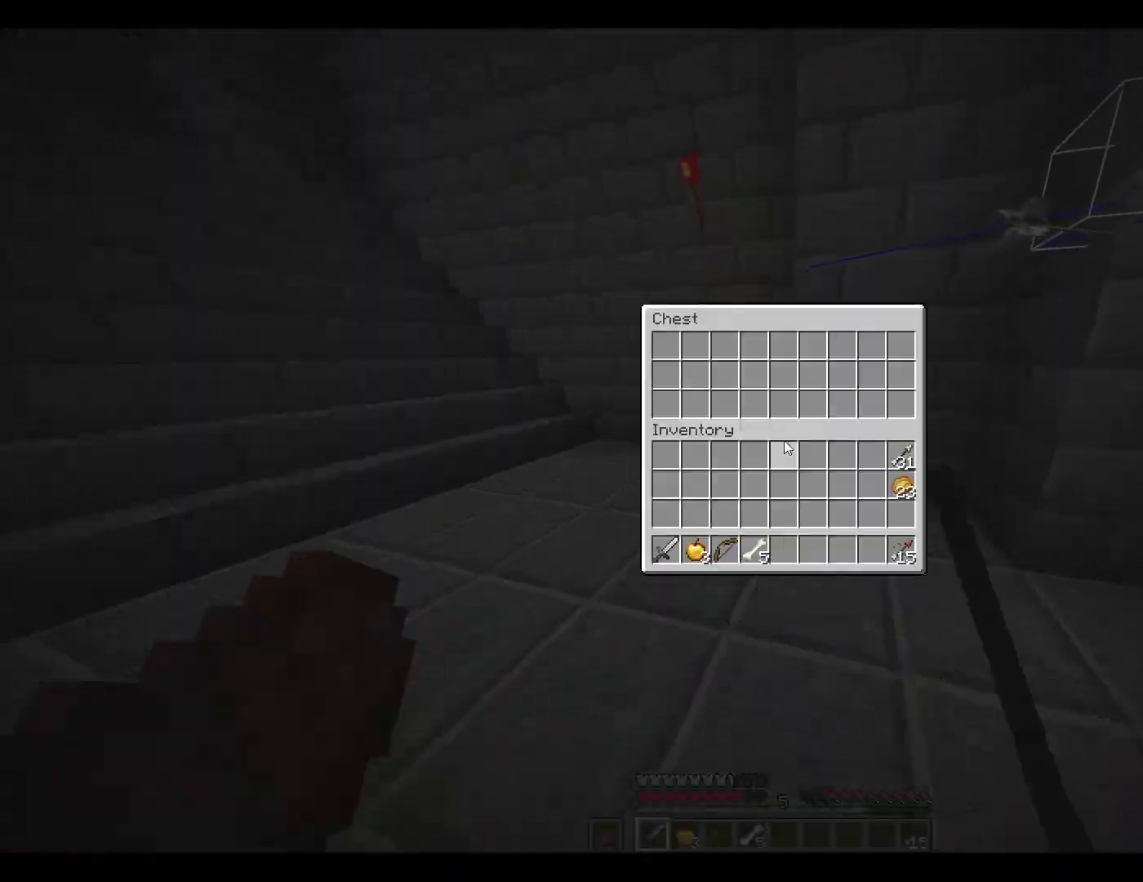
{"keys": ["w"], "mouse": [], "events": [[67, "escape", "down"], [100, "escape", "up"], [300, "w", "down"]]}
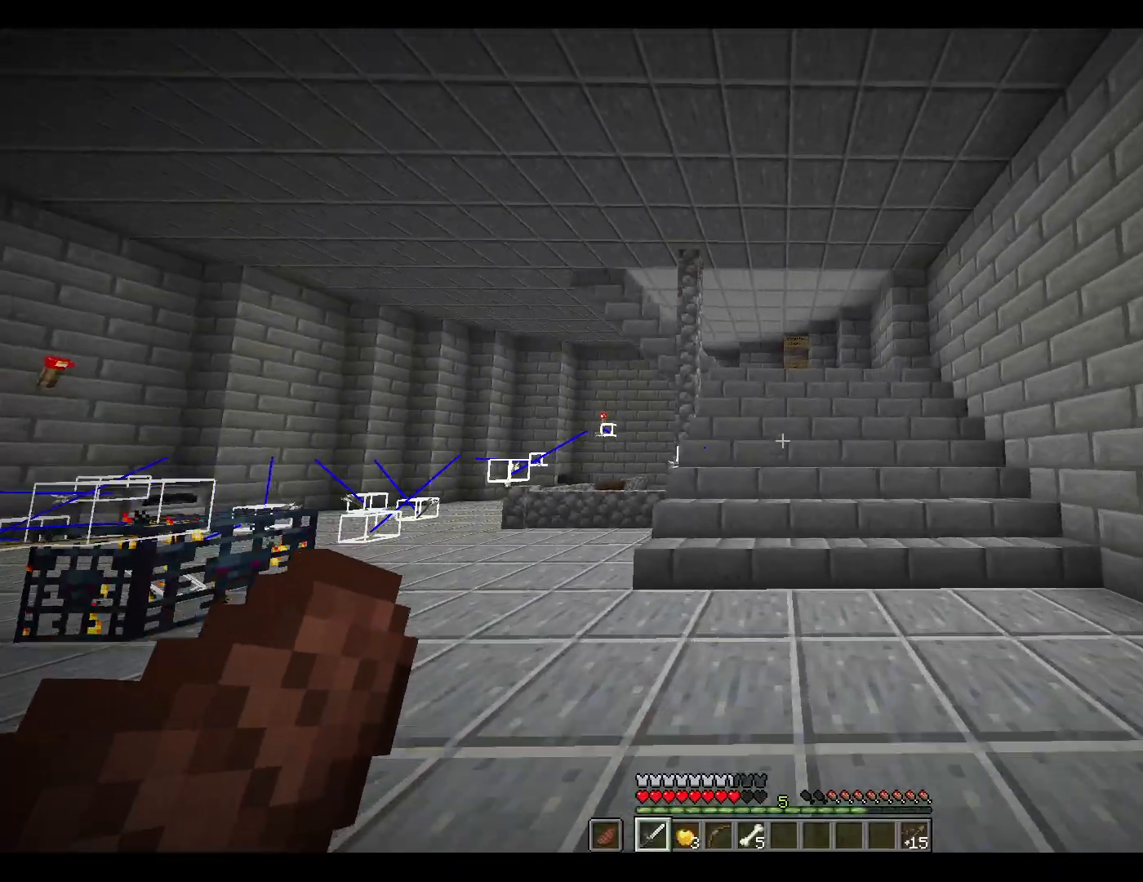
{"keys": ["space", "w"], "mouse": [], "events": [[500, "space", "down"]]}
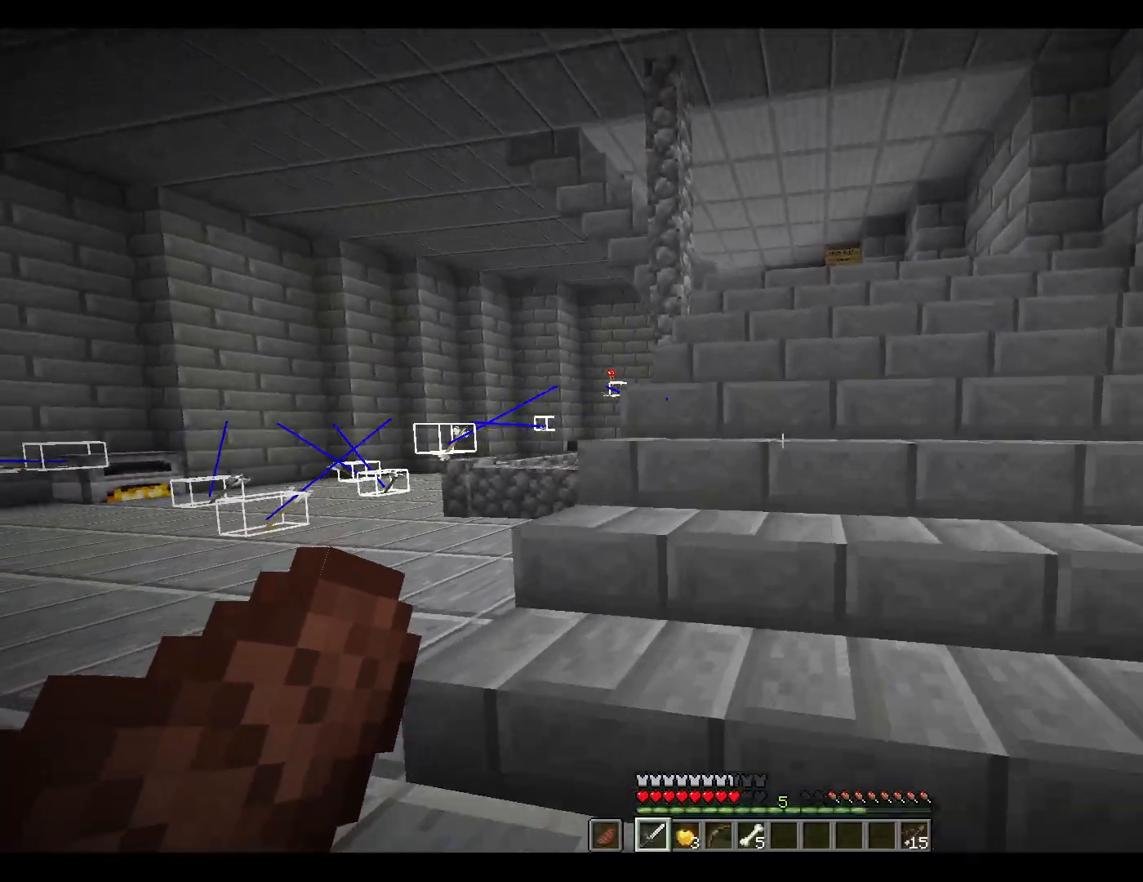
{"keys": ["w"], "mouse": [], "events": [[150, "space", "up"]]}
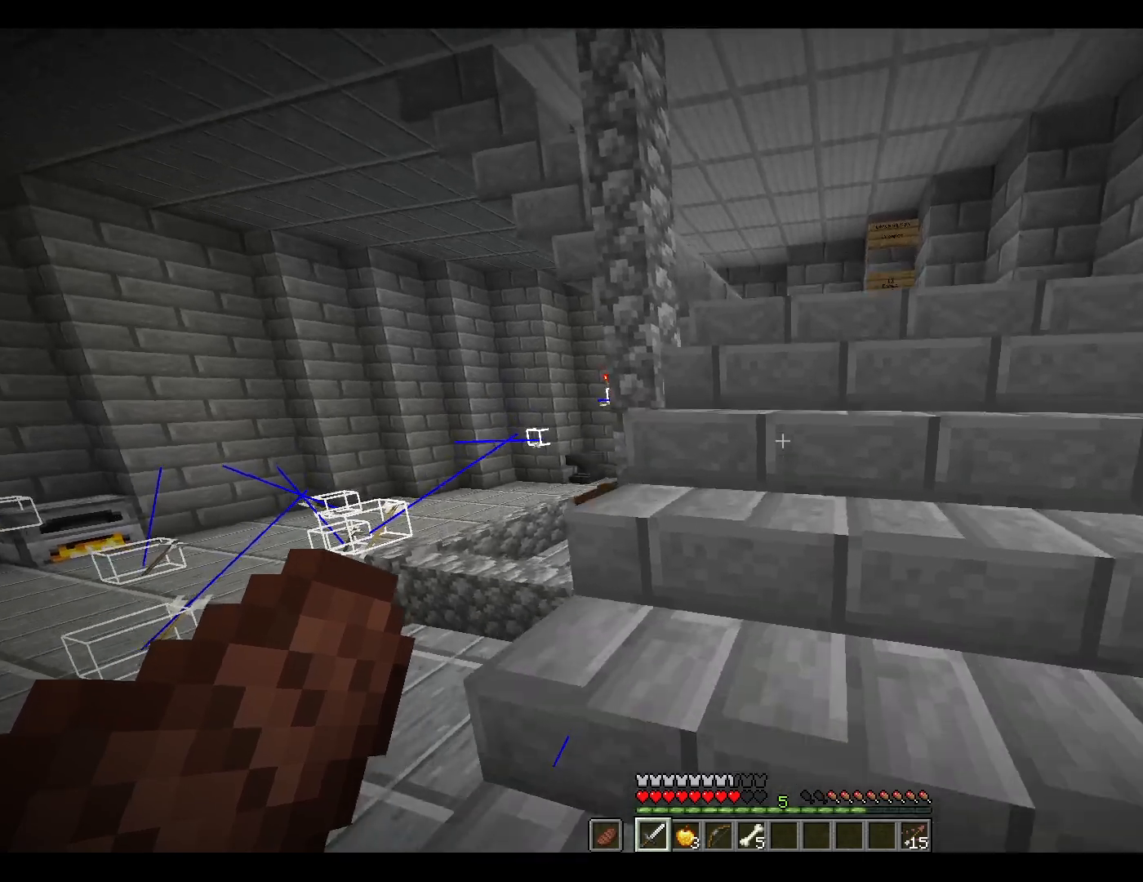
{"keys": ["a", "w"], "mouse": [], "events": [[400, "a", "down"]]}
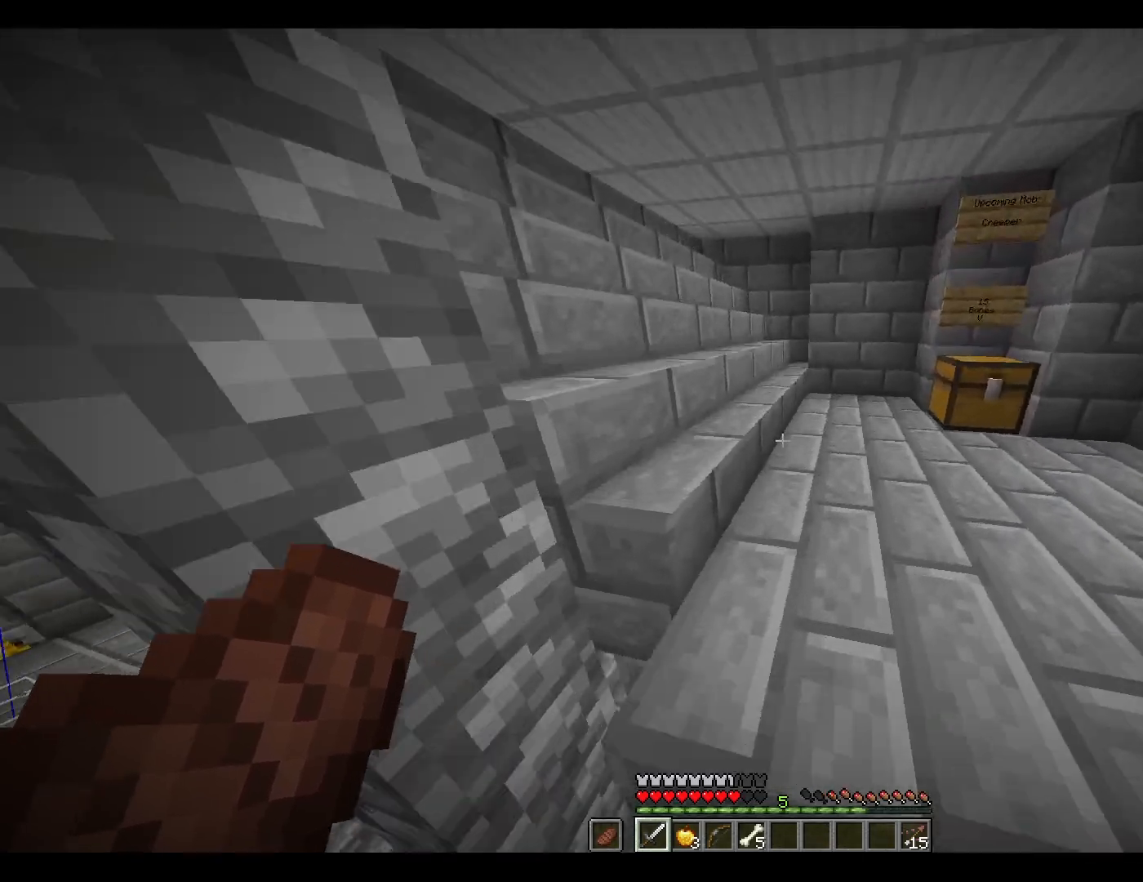
{"keys": [], "mouse": ["right"], "events": [[50, "a", "up"], [133, "d", "down"], [233, "d", "up"], [333, "w", "up"], [467, "mouse_right", "down"]]}
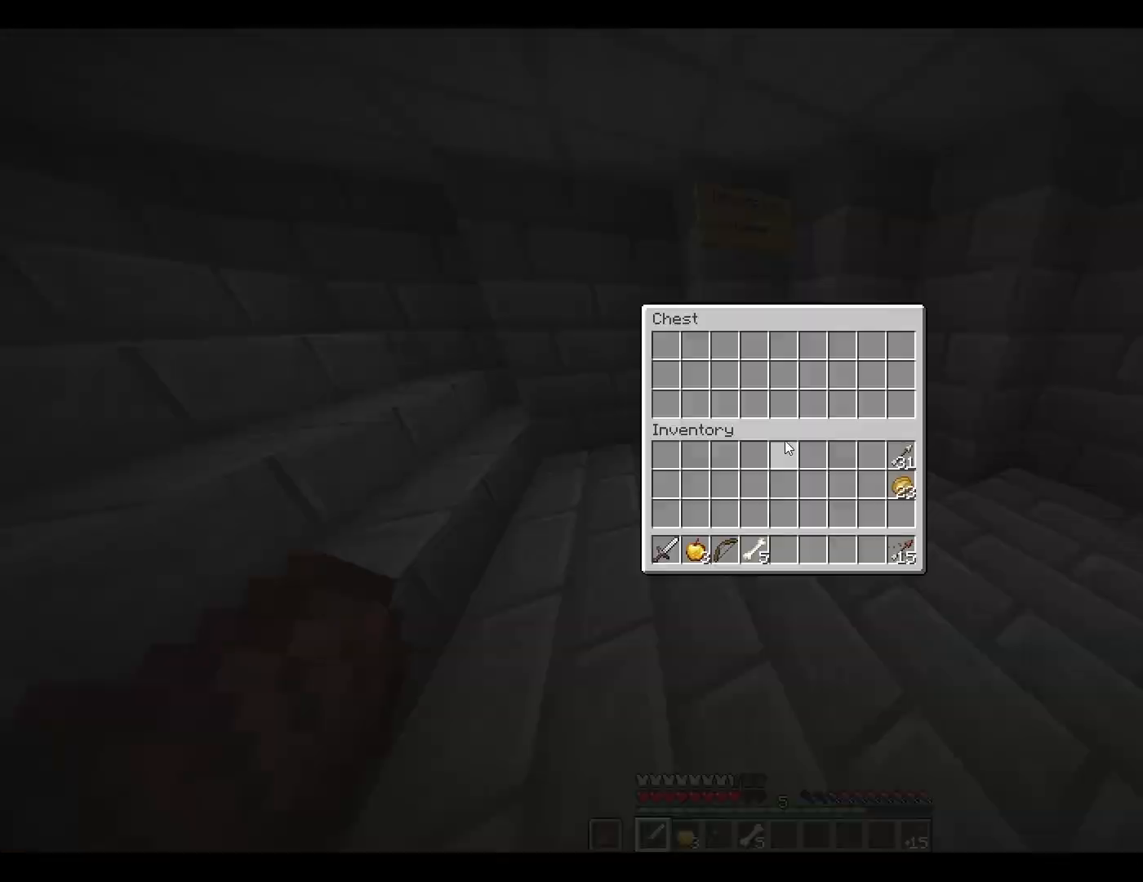
{"keys": [], "mouse": [], "events": [[67, "mouse_right", "up"]]}
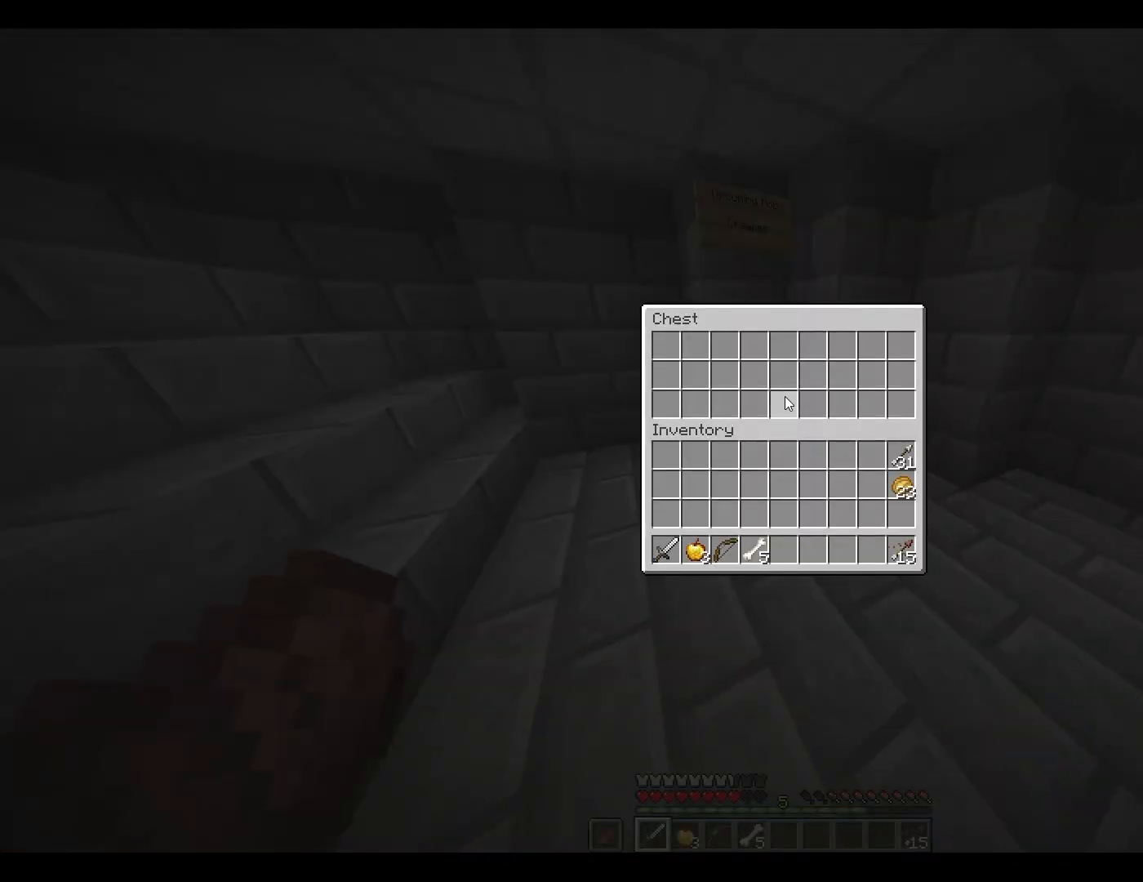
{"keys": [], "mouse": [], "events": [[317, "5", "down"], [417, "5", "up"]]}
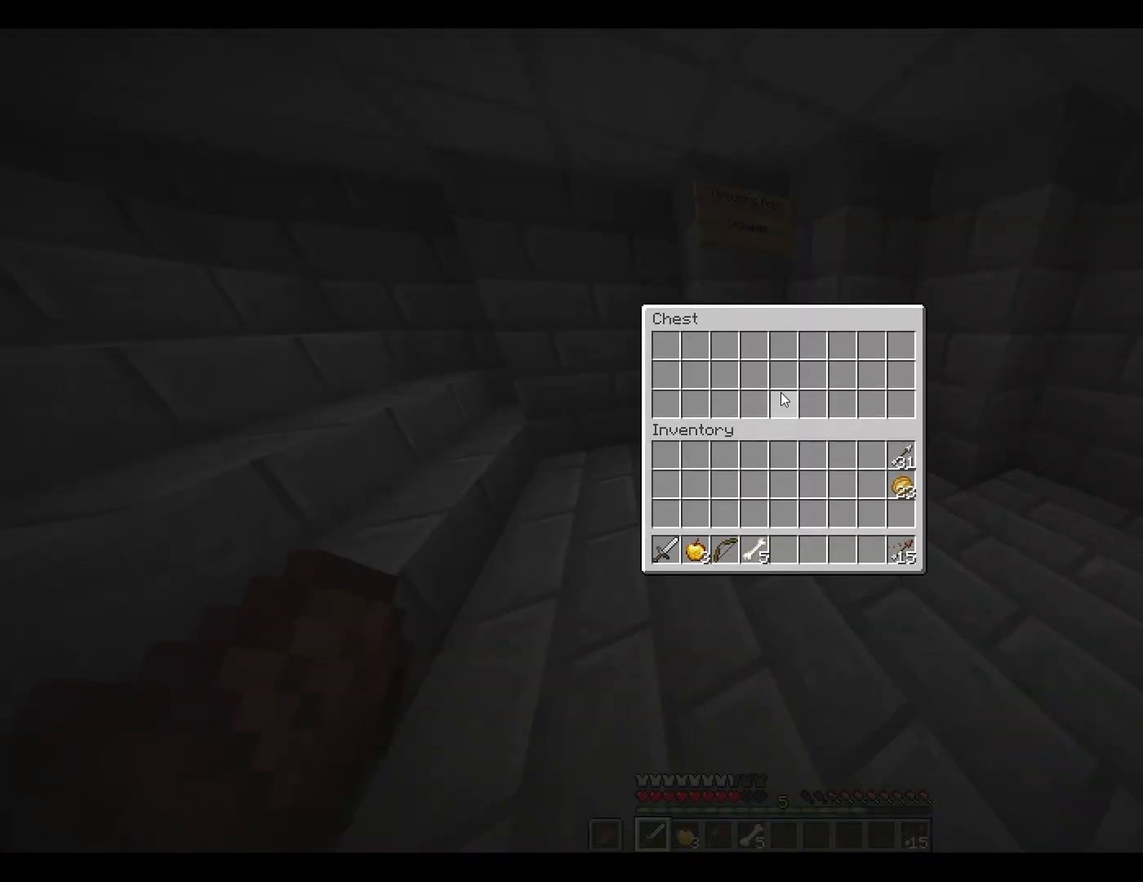
{"keys": [], "mouse": [], "events": [[150, "4", "down"], [250, "4", "up"], [383, "escape", "down"], [483, "escape", "up"]]}
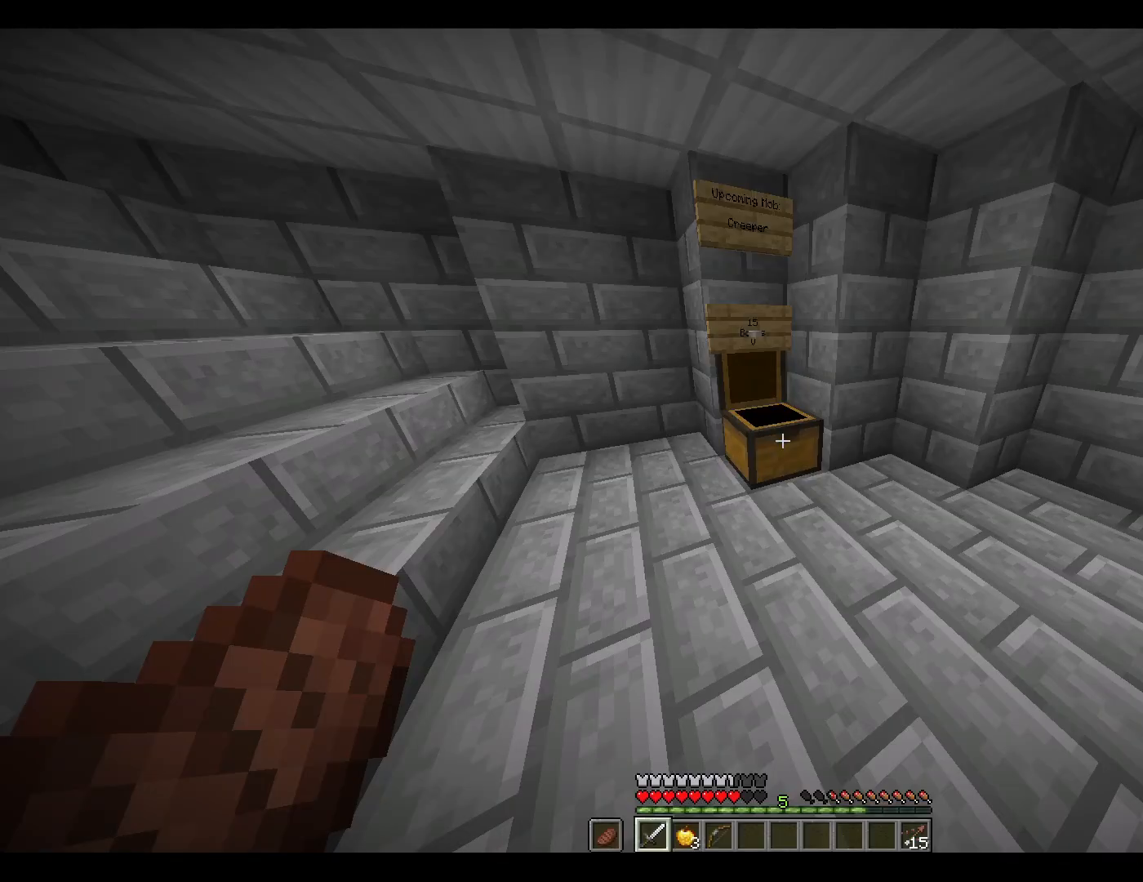
{"keys": [], "mouse": [], "events": []}
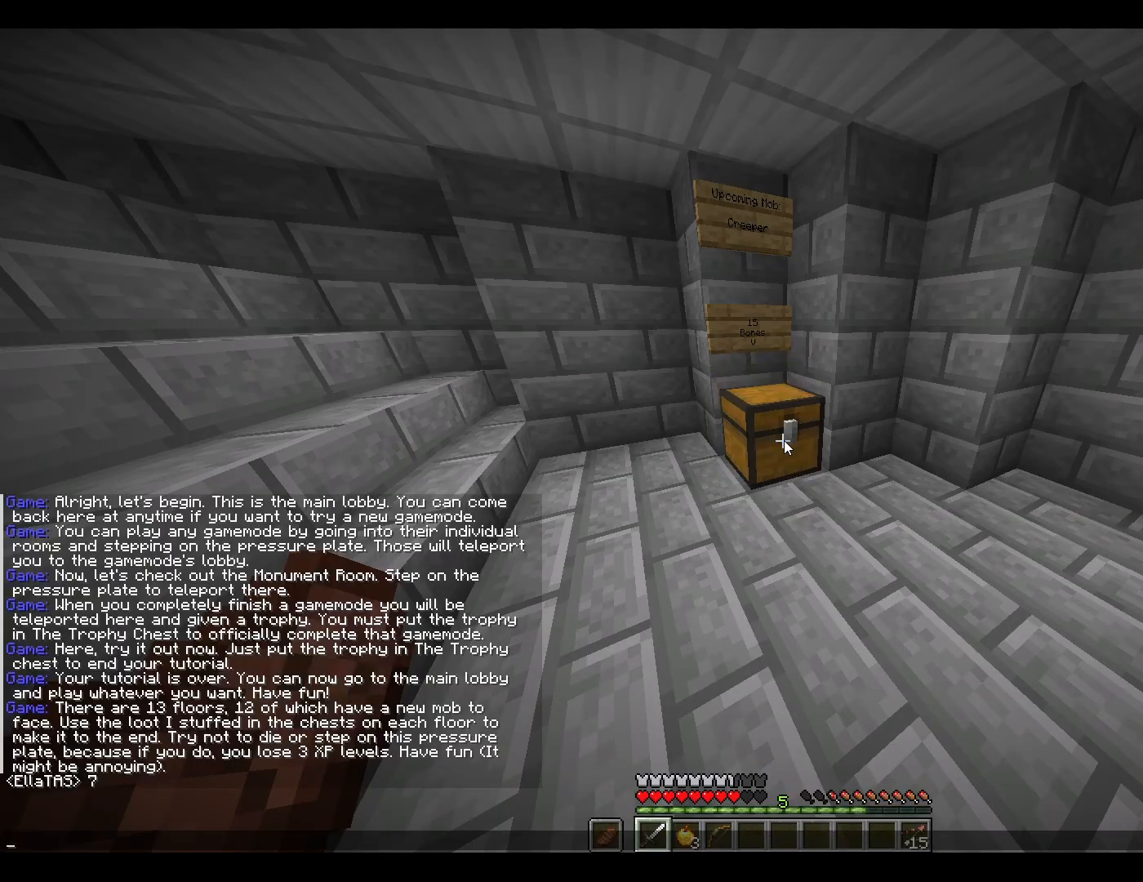
{"keys": [], "mouse": [], "events": [[183, "1", "down"], [283, "1", "up"]]}
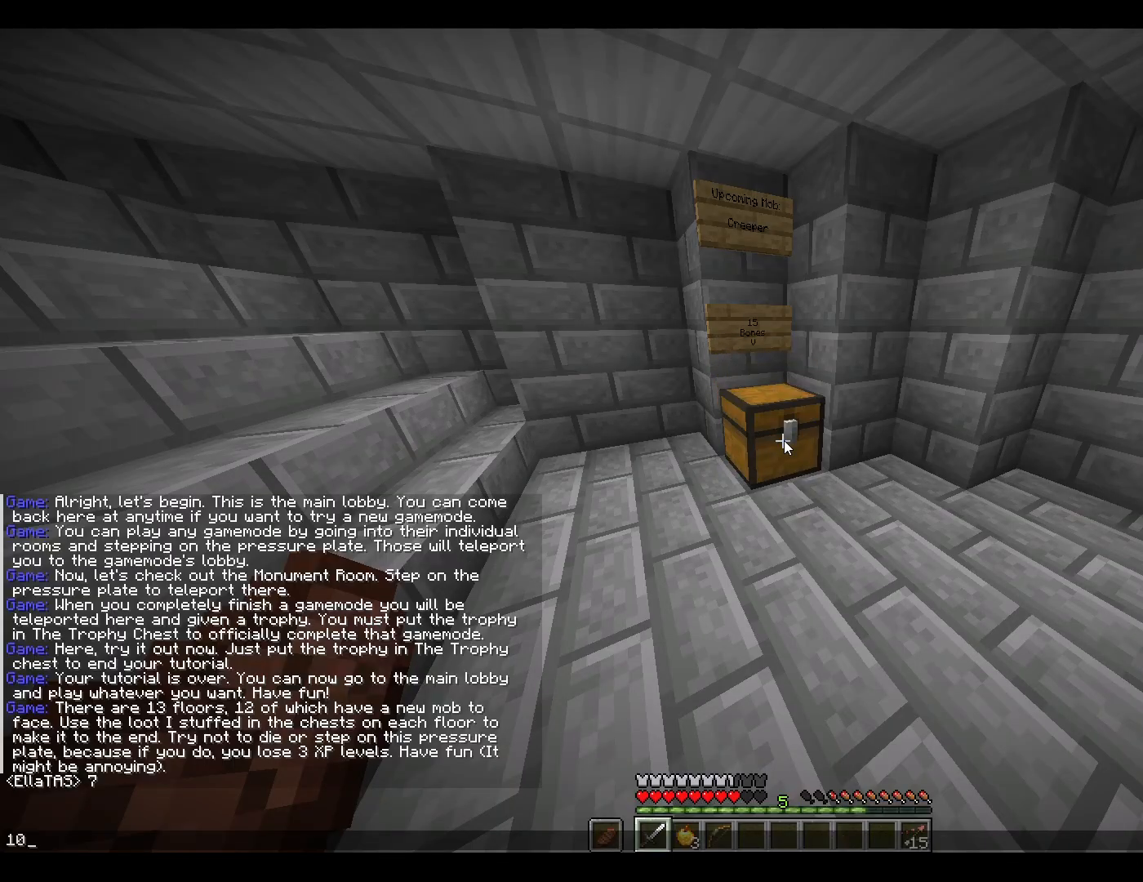
{"keys": [], "mouse": [], "events": []}
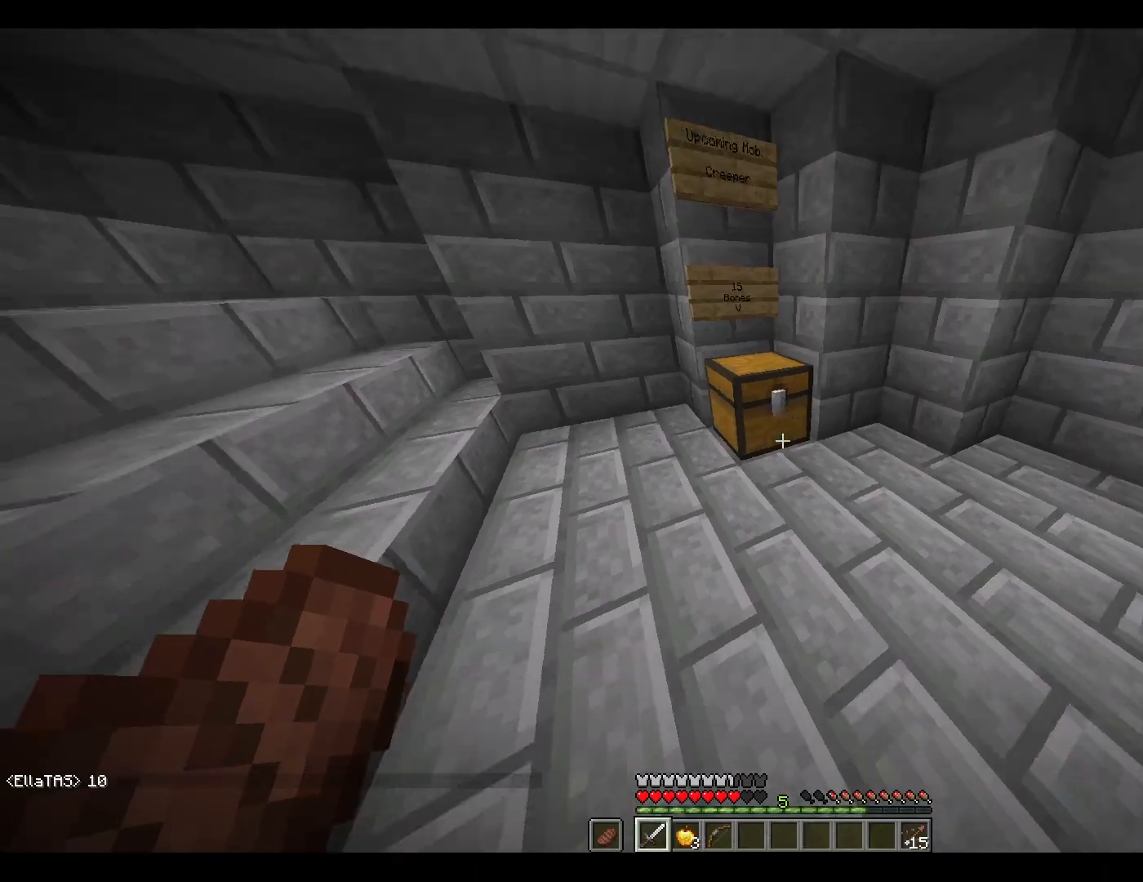
{"keys": ["a", "w"], "mouse": [], "events": [[83, "a", "down"], [133, "w", "down"]]}
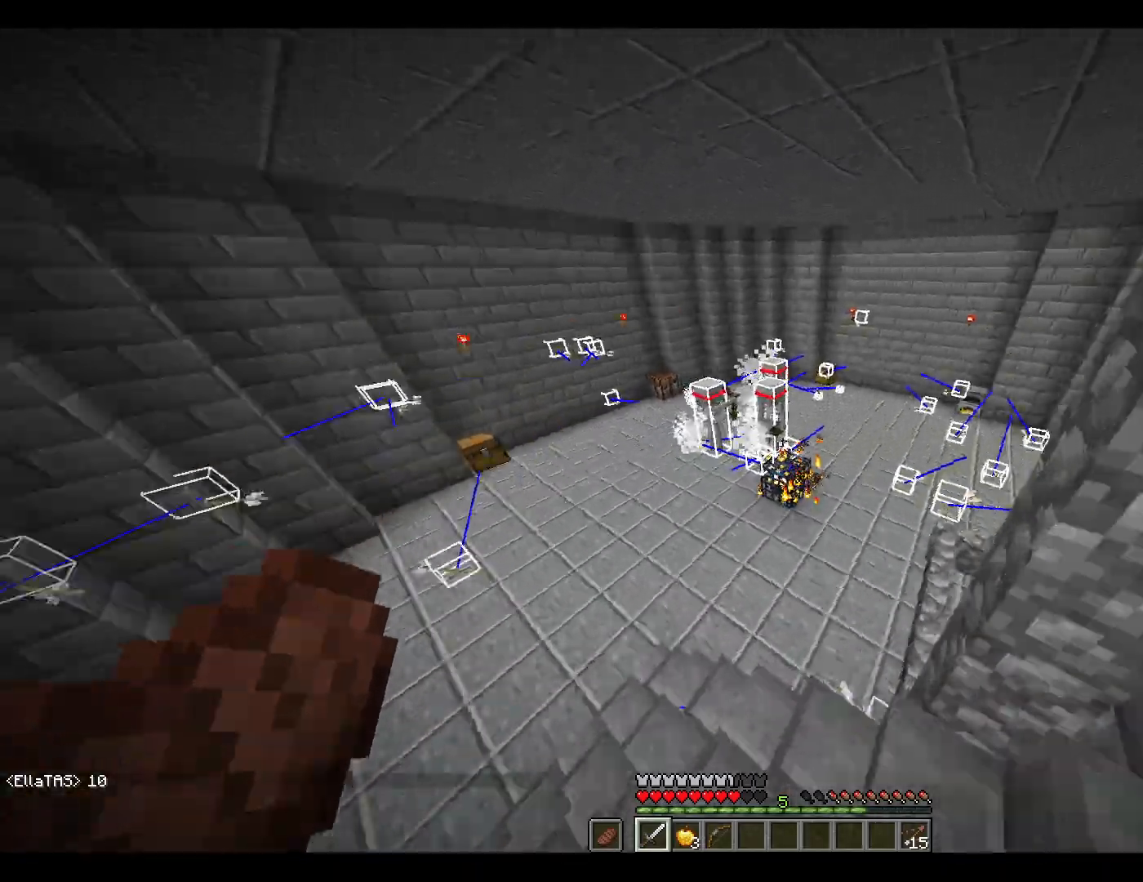
{"keys": ["w"], "mouse": [], "events": [[50, "a", "up"]]}
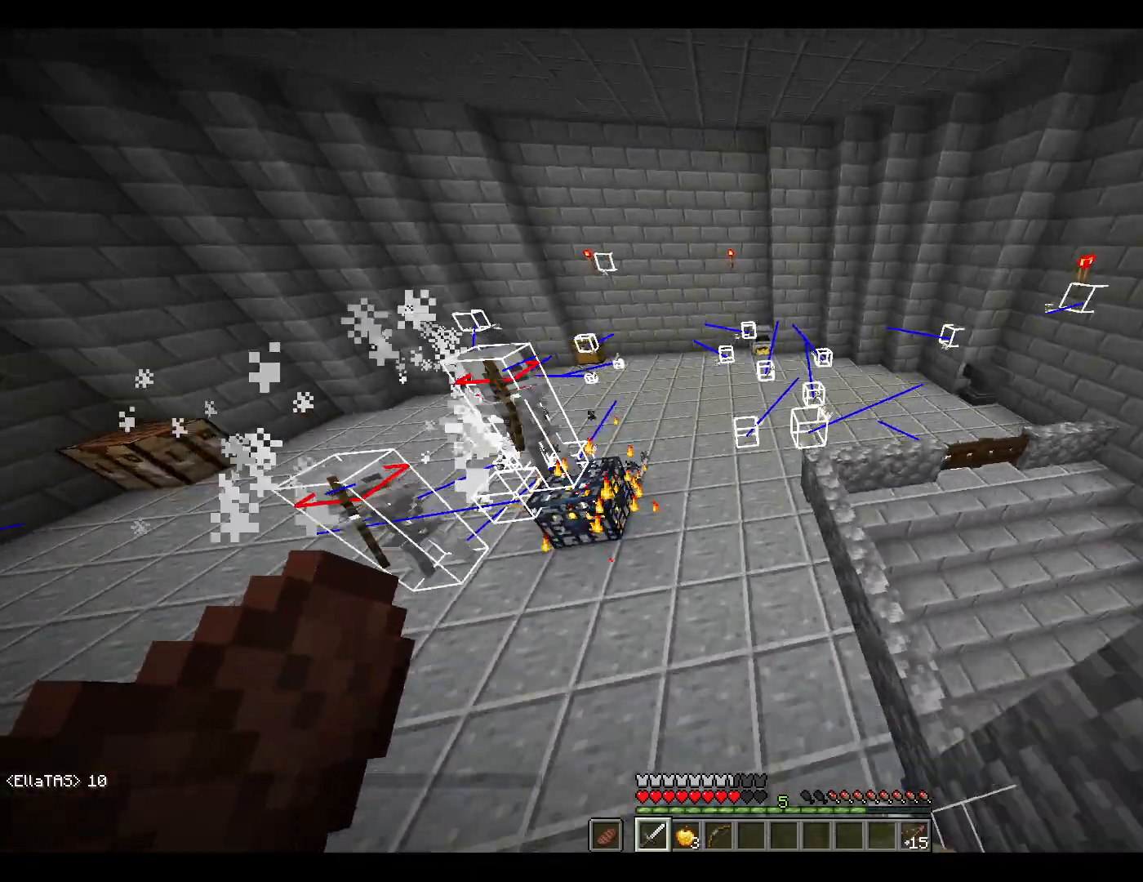
{"keys": ["w"], "mouse": [], "events": [[117, "d", "down"], [217, "d", "up"], [317, "a", "down"], [400, "a", "up"]]}
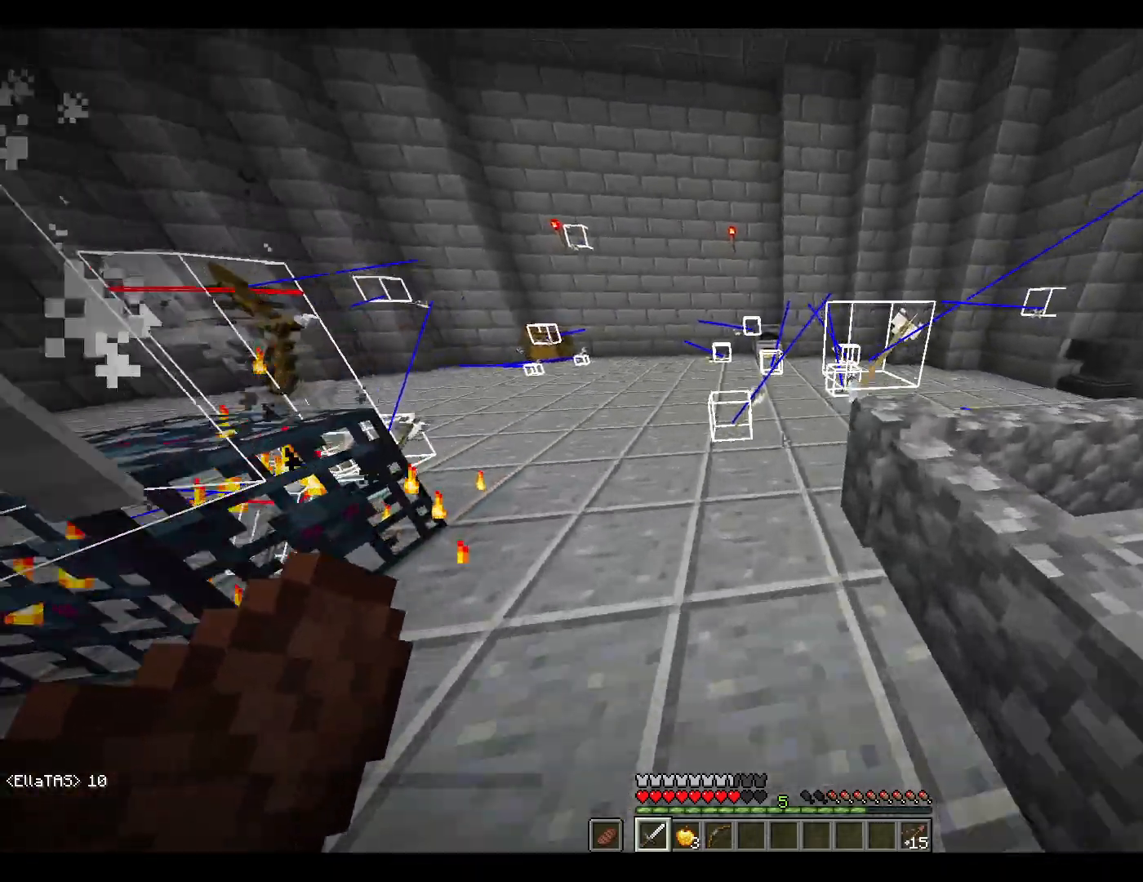
{"keys": ["w"], "mouse": [], "events": []}
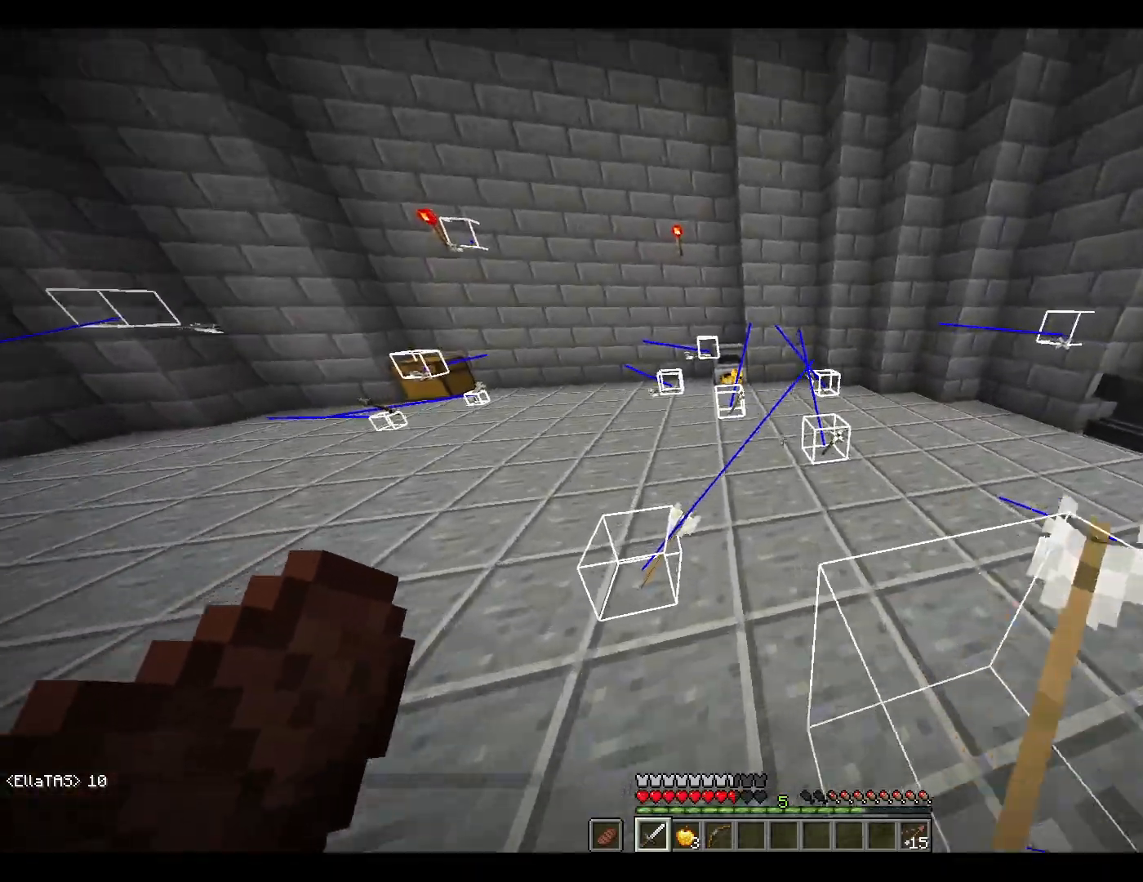
{"keys": ["w"], "mouse": [], "events": [[117, "a", "down"], [250, "a", "up"]]}
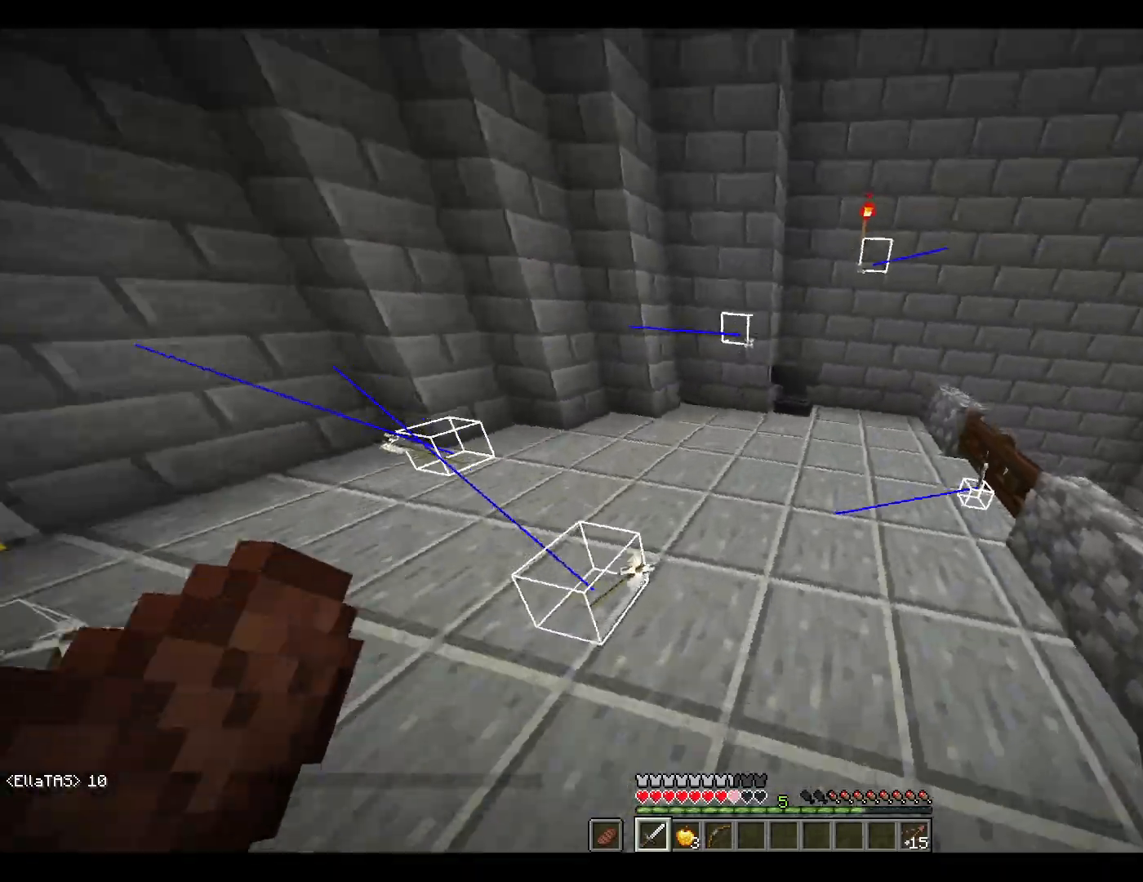
{"keys": ["w"], "mouse": [], "events": [[333, "a", "down"], [367, "a", "up"]]}
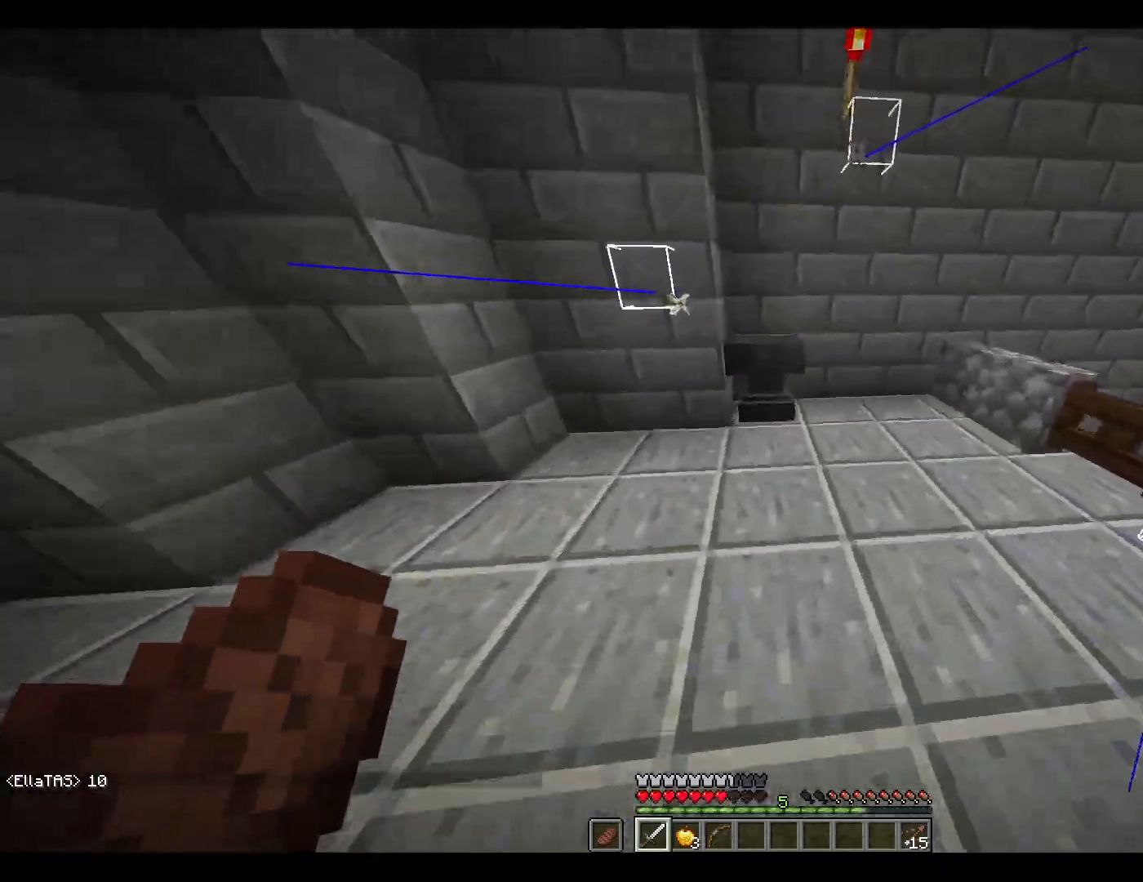
{"keys": ["a", "w"], "mouse": [], "events": [[17, "d", "down"], [400, "d", "up"], [450, "a", "down"]]}
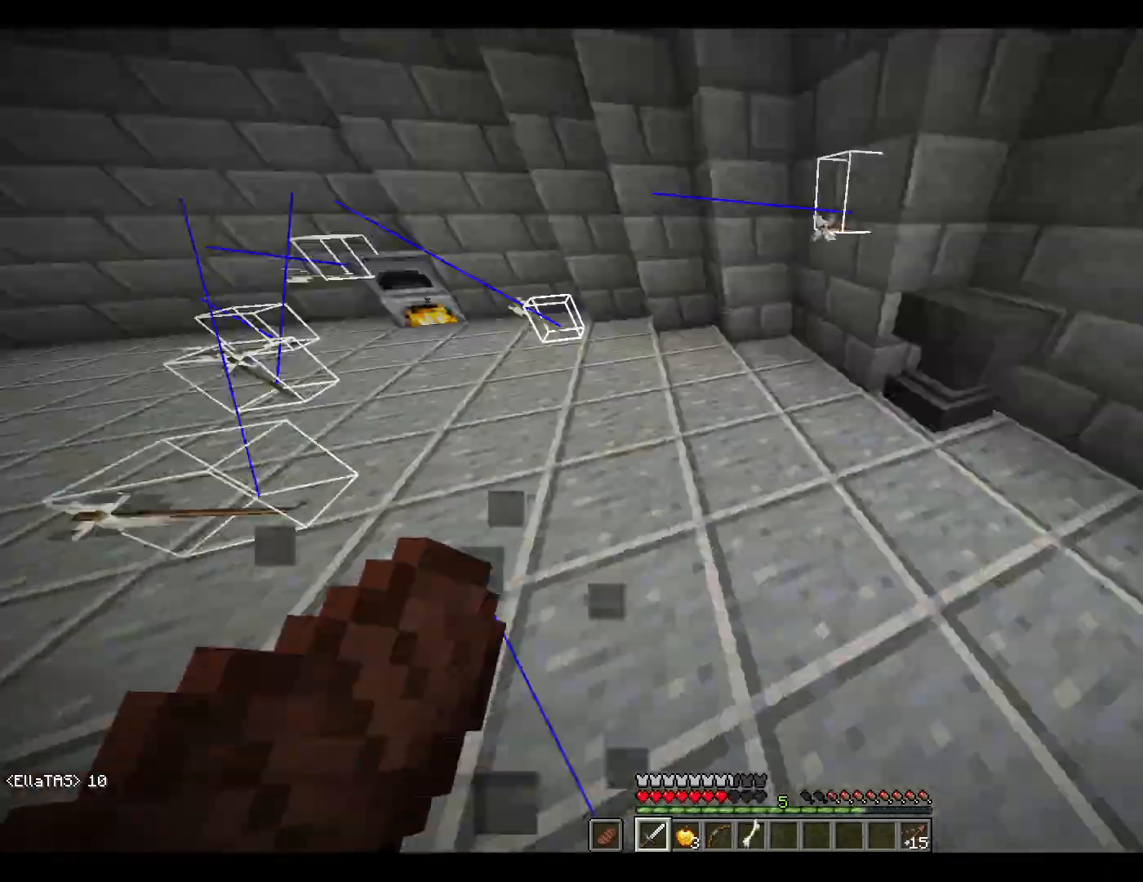
{"keys": ["w"], "mouse": [], "events": [[467, "a", "up"]]}
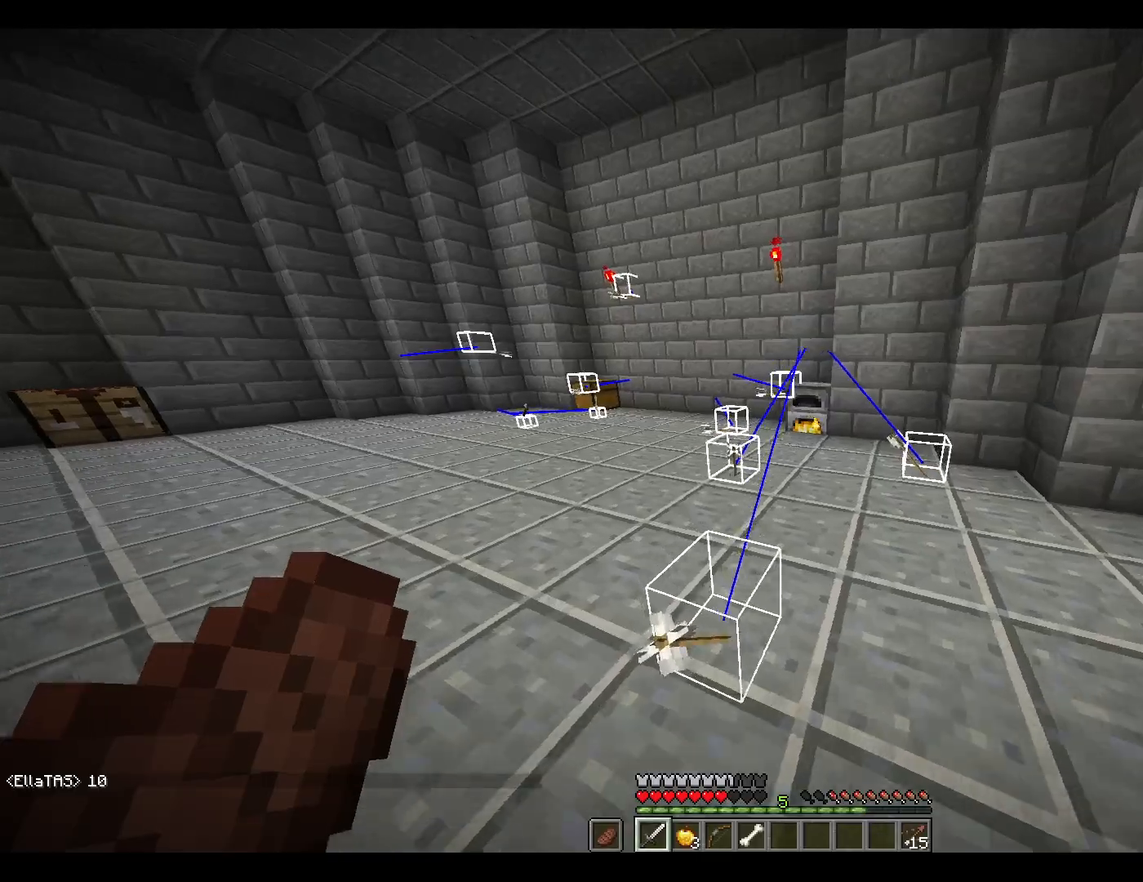
{"keys": ["a", "w"], "mouse": [], "events": [[300, "a", "down"]]}
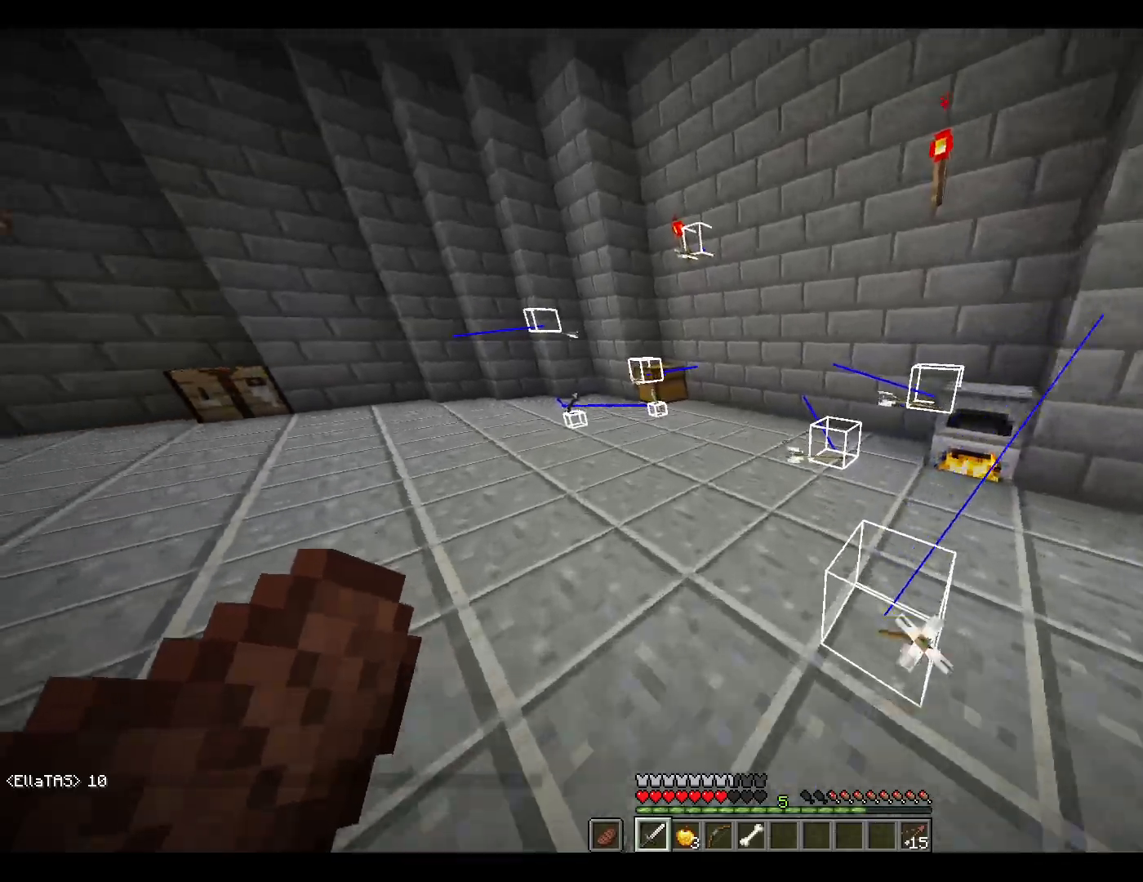
{"keys": ["w"], "mouse": [], "events": [[450, "a", "up"]]}
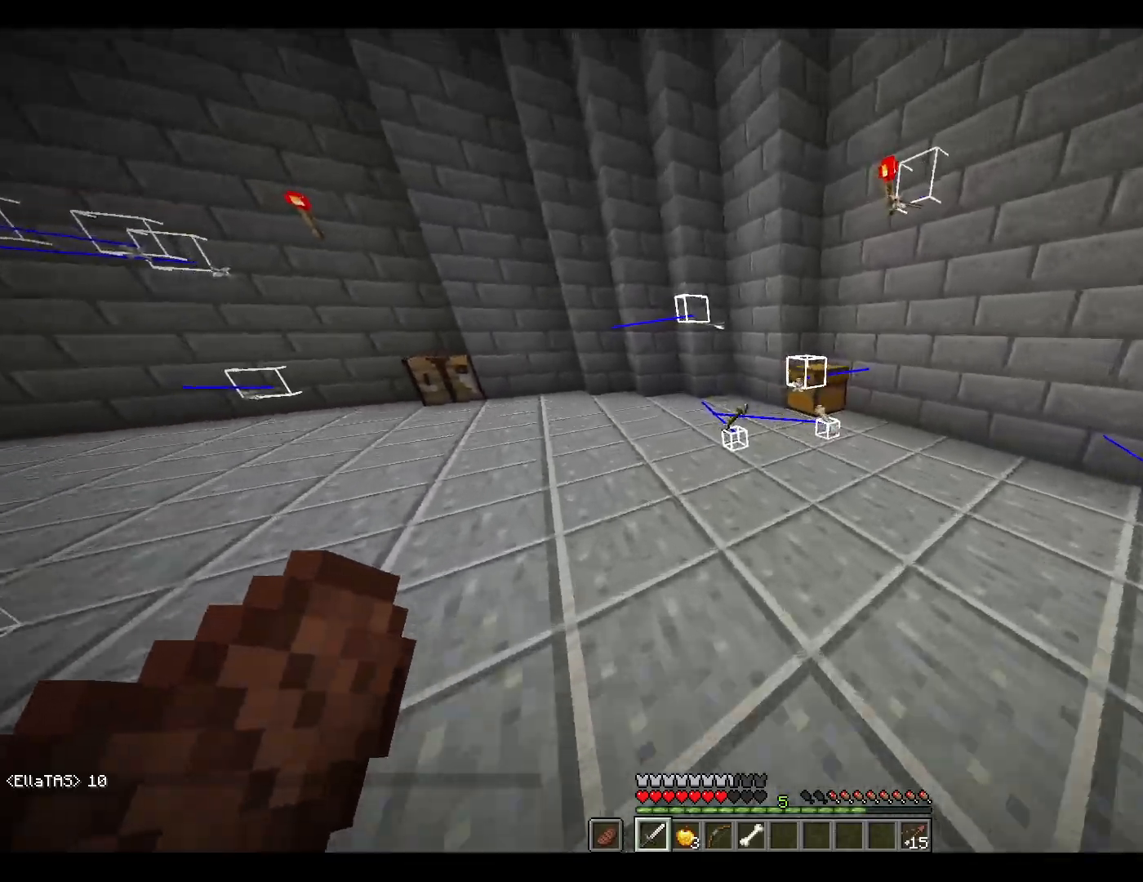
{"keys": ["w"], "mouse": [], "events": []}
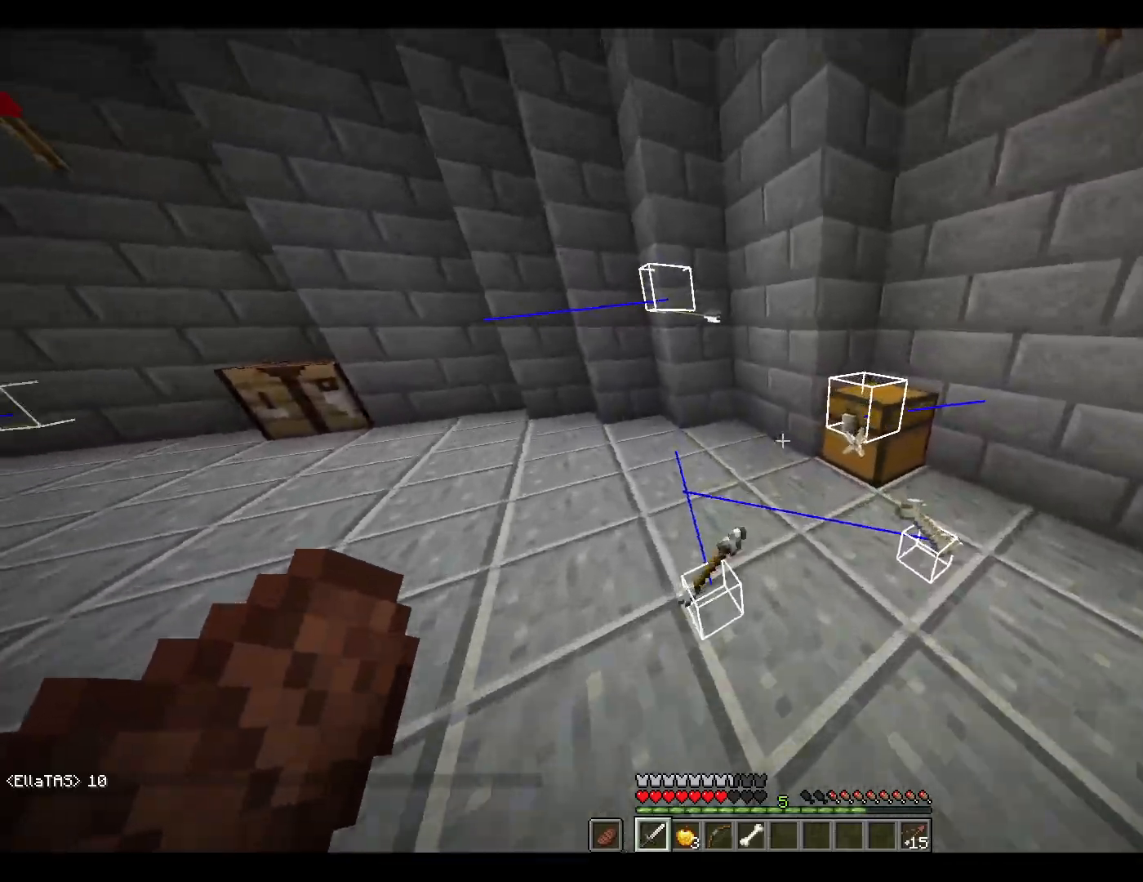
{"keys": ["a", "w"], "mouse": [], "events": [[17, "d", "down"], [117, "d", "up"], [167, "a", "down"]]}